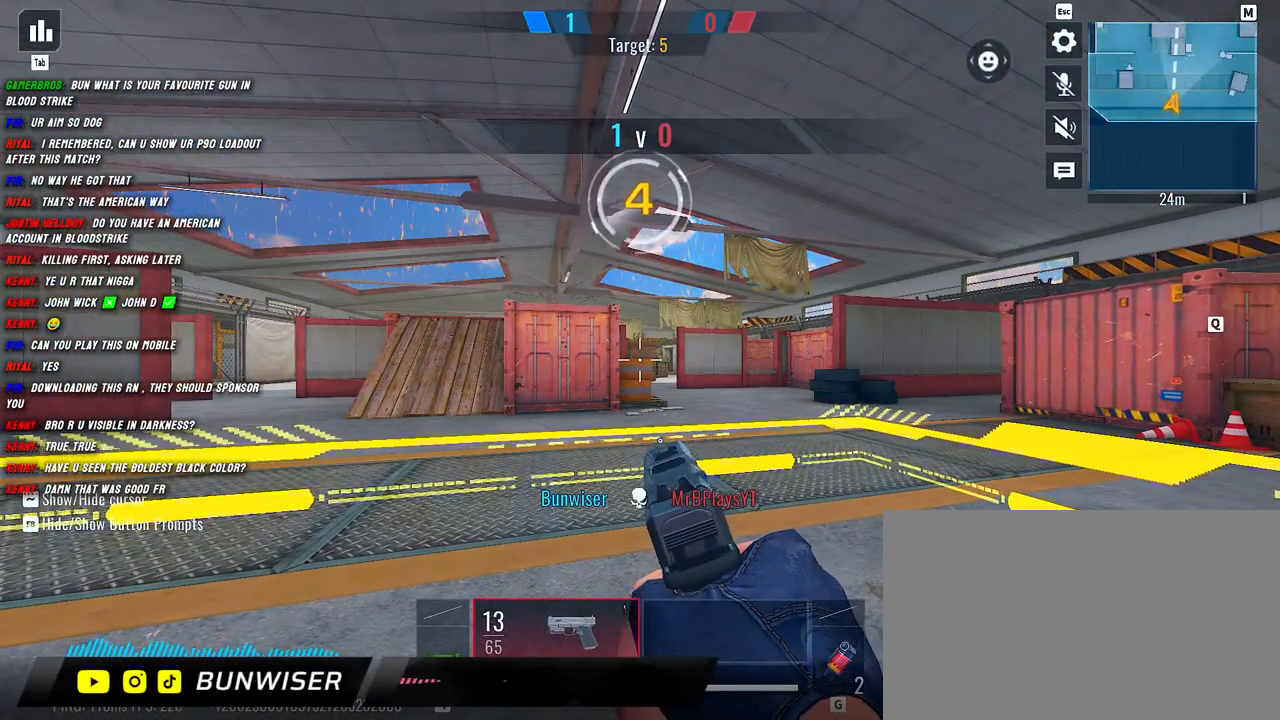
Gameplay with keyboard and mouse; each line is a JSON object with the keys and mouse buttons held at the frame after it. "events" lists presses ("down") and releases ("up") of "1", "2", "3", "4", "5", "a", "alt", "b", "c", "ctrl", "d", "e", "f", "g", "q", "r", "s", "shift", "space", "t", "tab", "v", "w", "x", "z", "mouse_left", "mouse_wheel", "mouse_right", "mouse_mb4" and "mouse_mb5" between this image and that frame as [ms after this image, input, new state], when the widget could be followed in between. "mouse_left", "mouse_wheel", "mouse_right", "mouse_mb4", "mouse_mb5" = the "left", "wheel", "right", "mb4", "mb5" buttons of the "mouse" list. No other keys are recorded. "wheel" means that the mouse wheel is clicked or scrolled. Mouse movement is not recorded.
{"keys": [], "mouse": [], "events": [[384, "g", "down"], [450, "g", "up"]]}
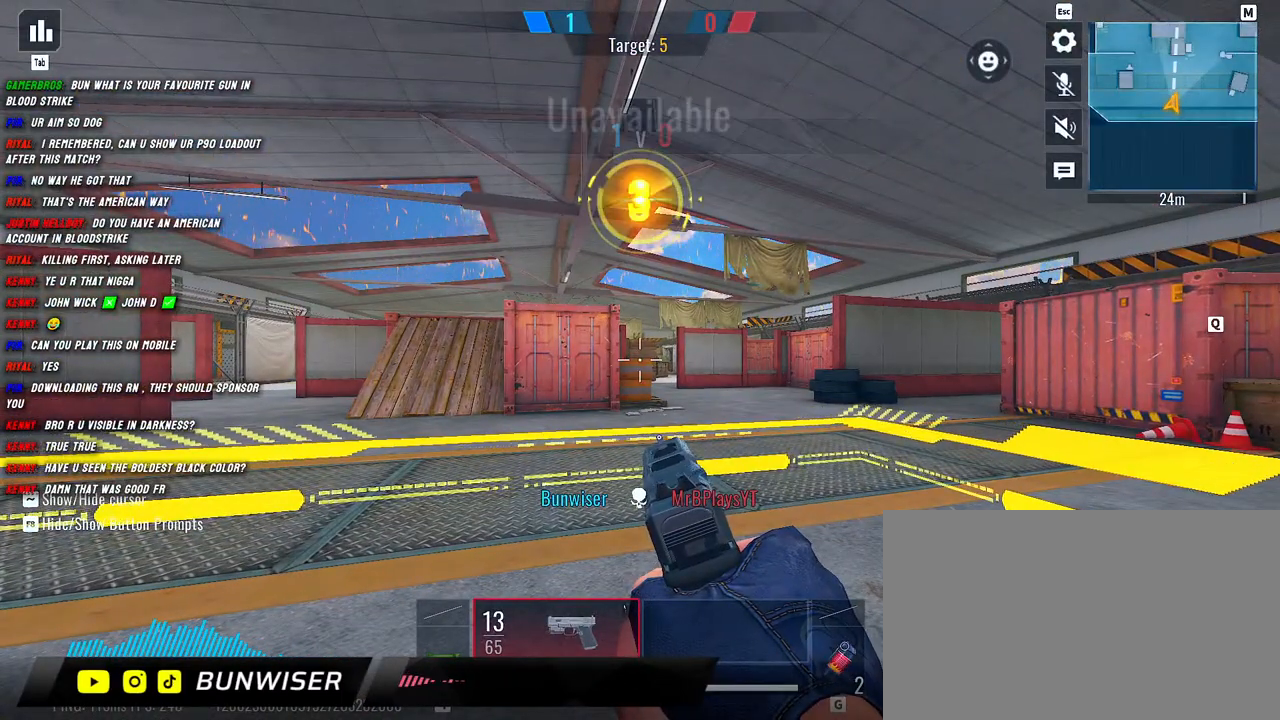
{"keys": [], "mouse": [], "events": []}
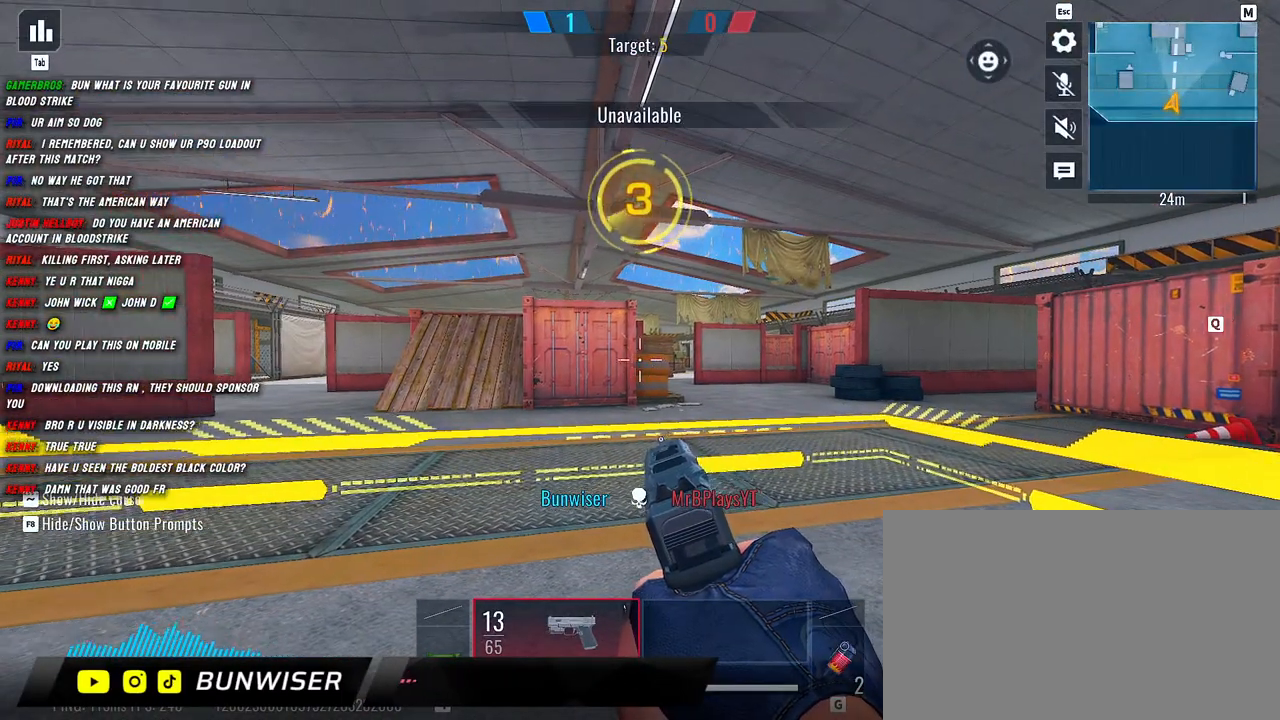
{"keys": [], "mouse": [], "events": []}
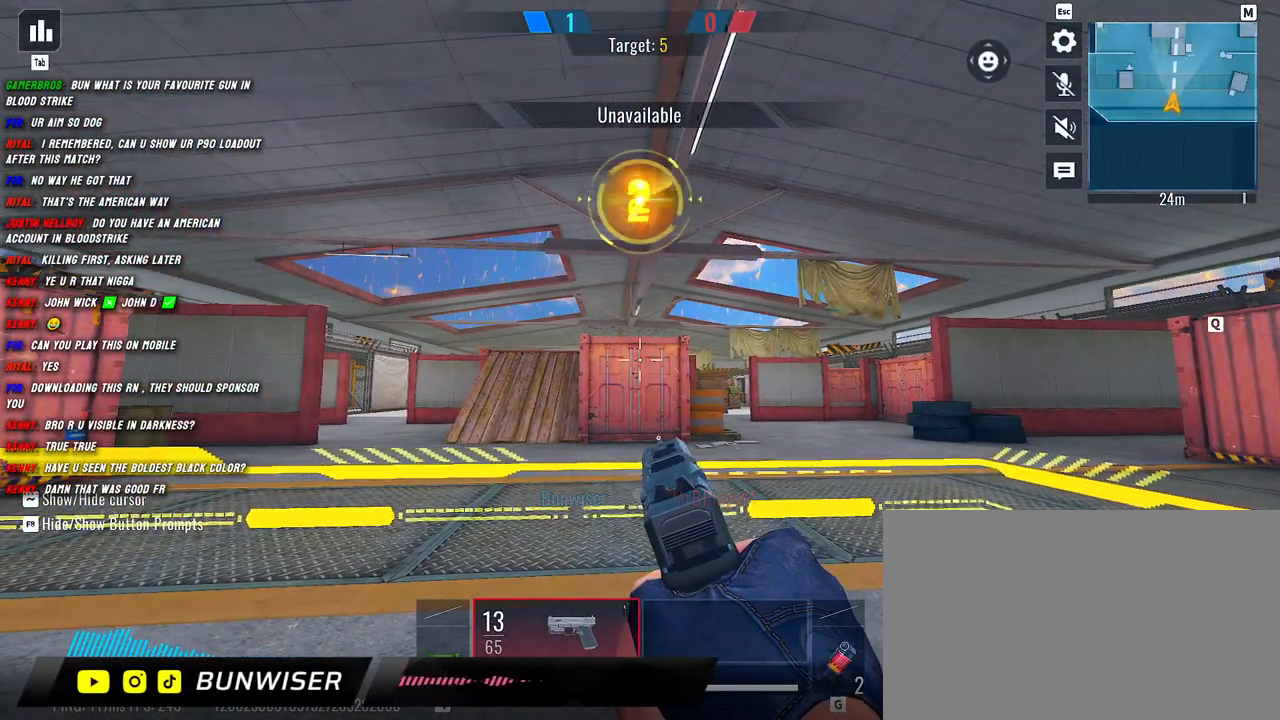
{"keys": [], "mouse": [], "events": []}
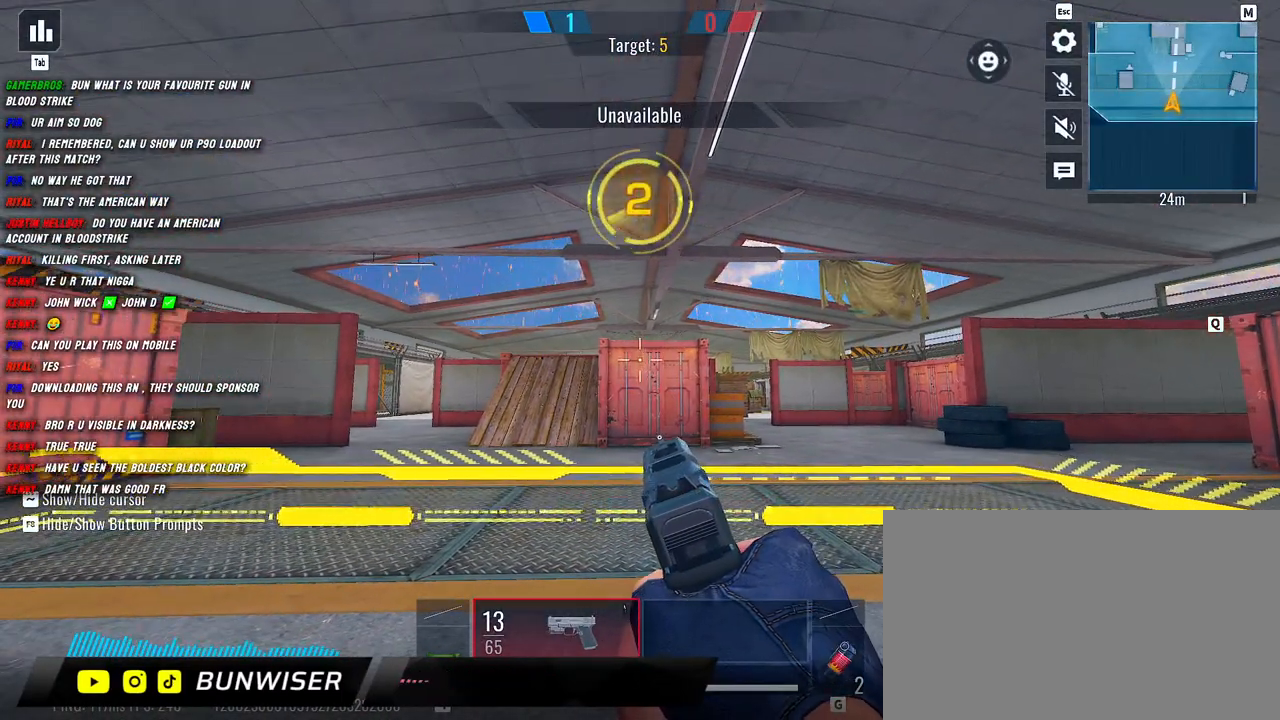
{"keys": [], "mouse": [], "events": []}
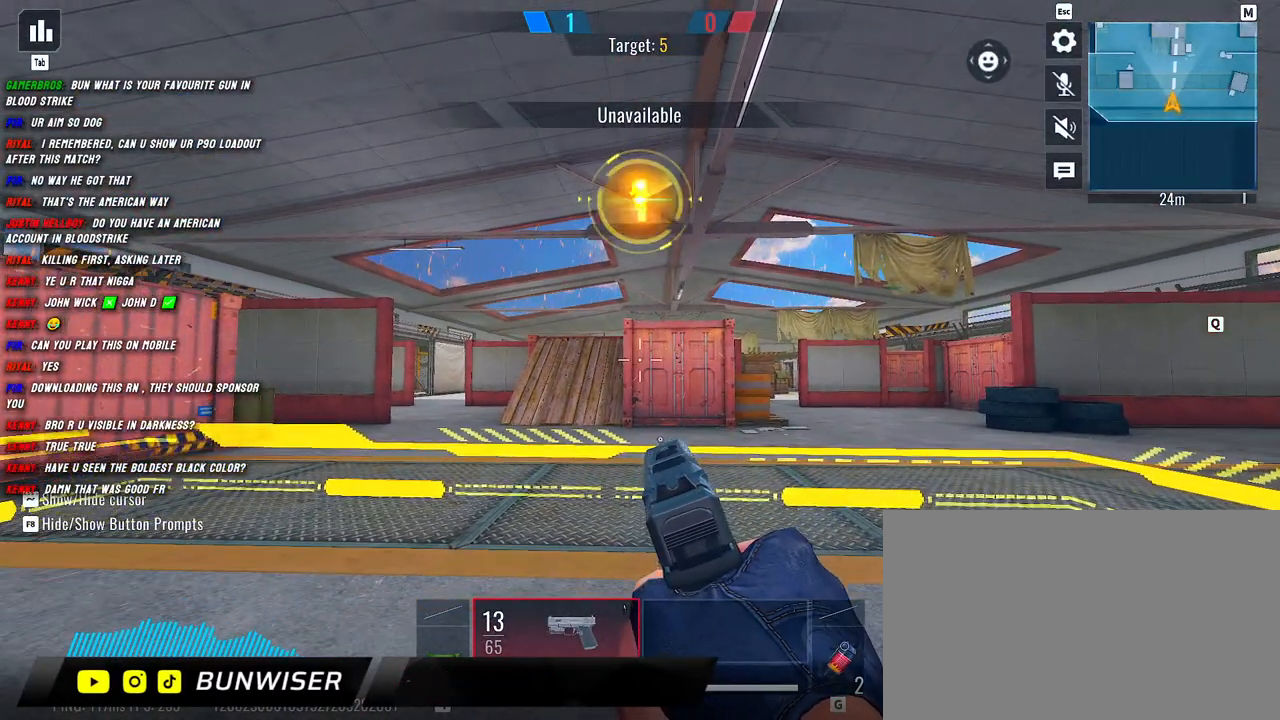
{"keys": [], "mouse": [], "events": []}
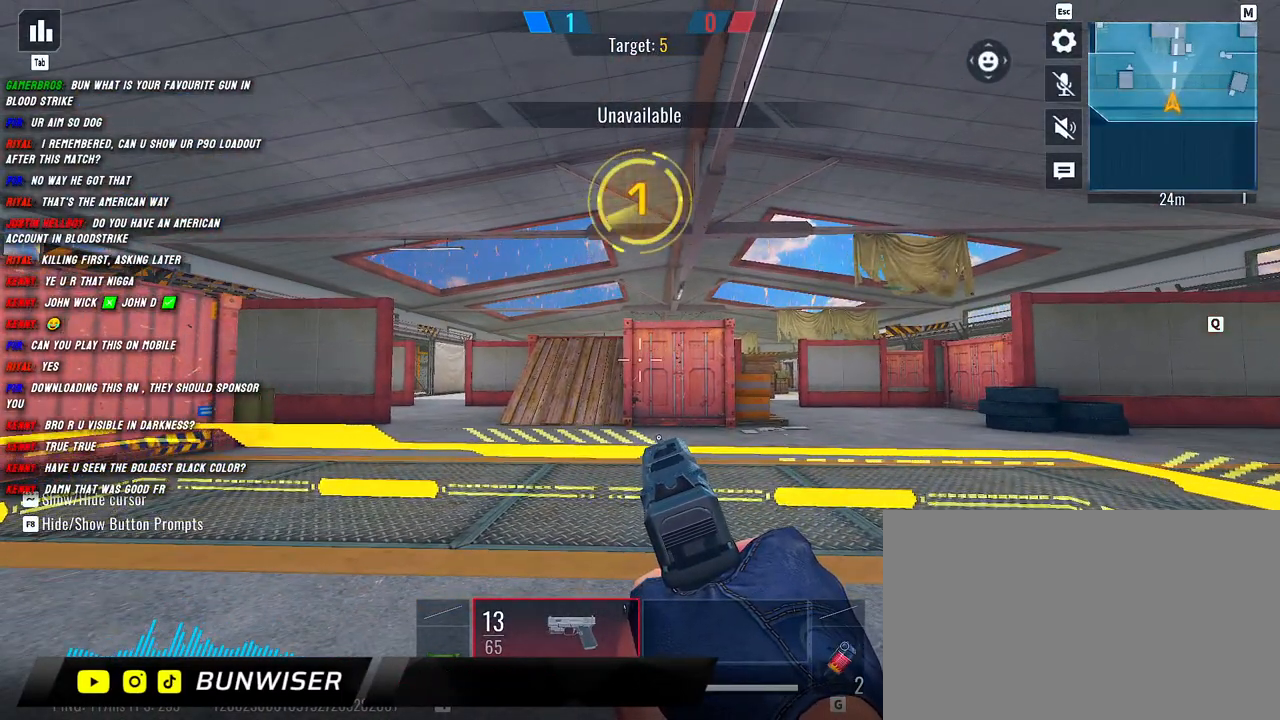
{"keys": [], "mouse": [], "events": []}
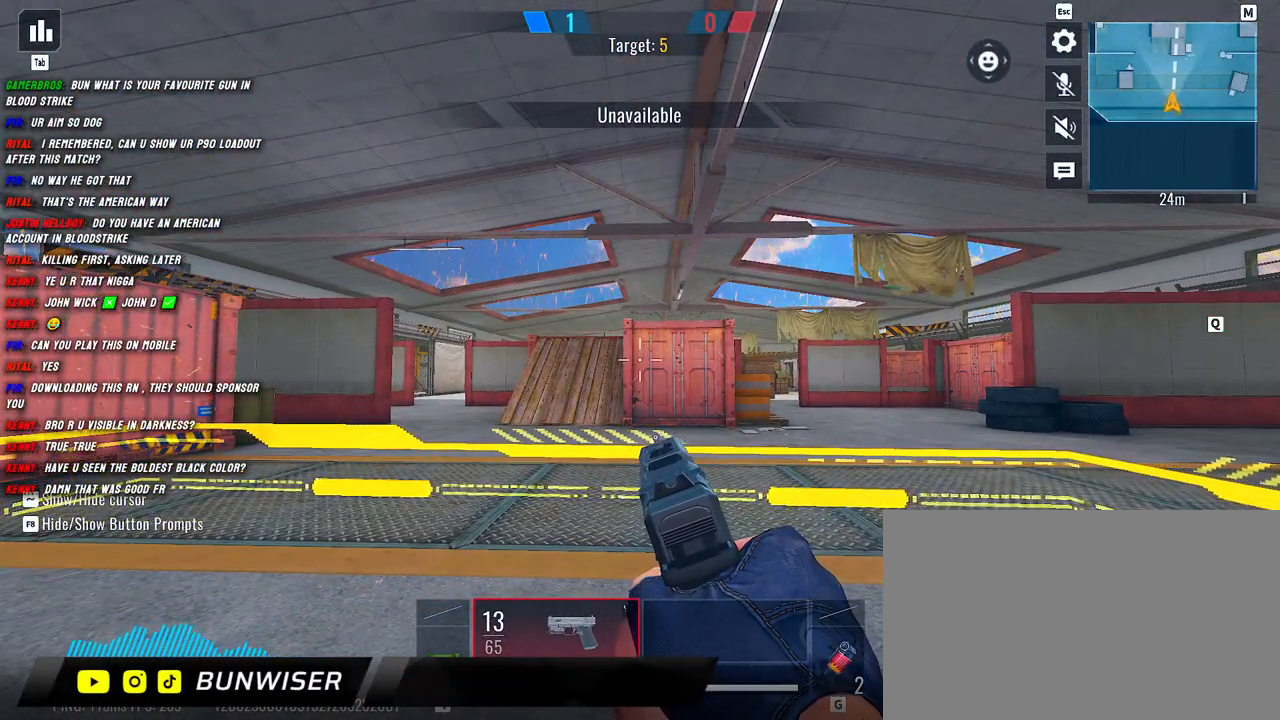
{"keys": [], "mouse": [], "events": []}
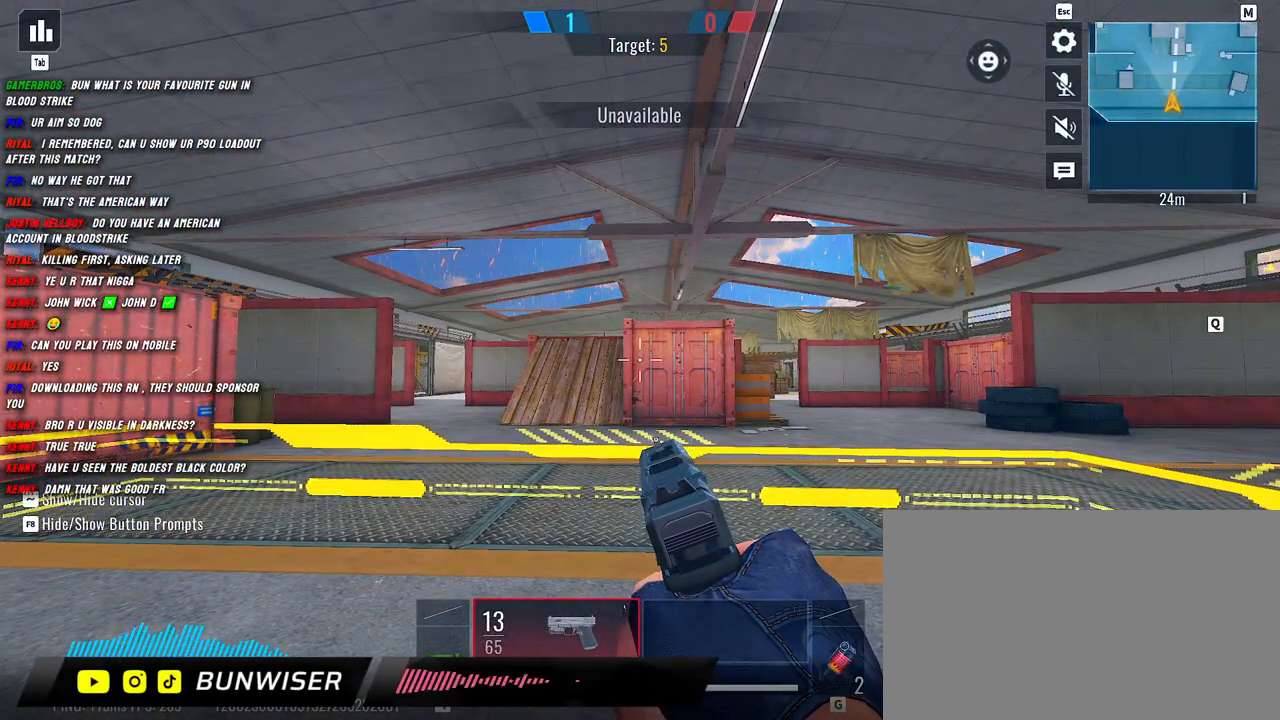
{"keys": [], "mouse": [], "events": []}
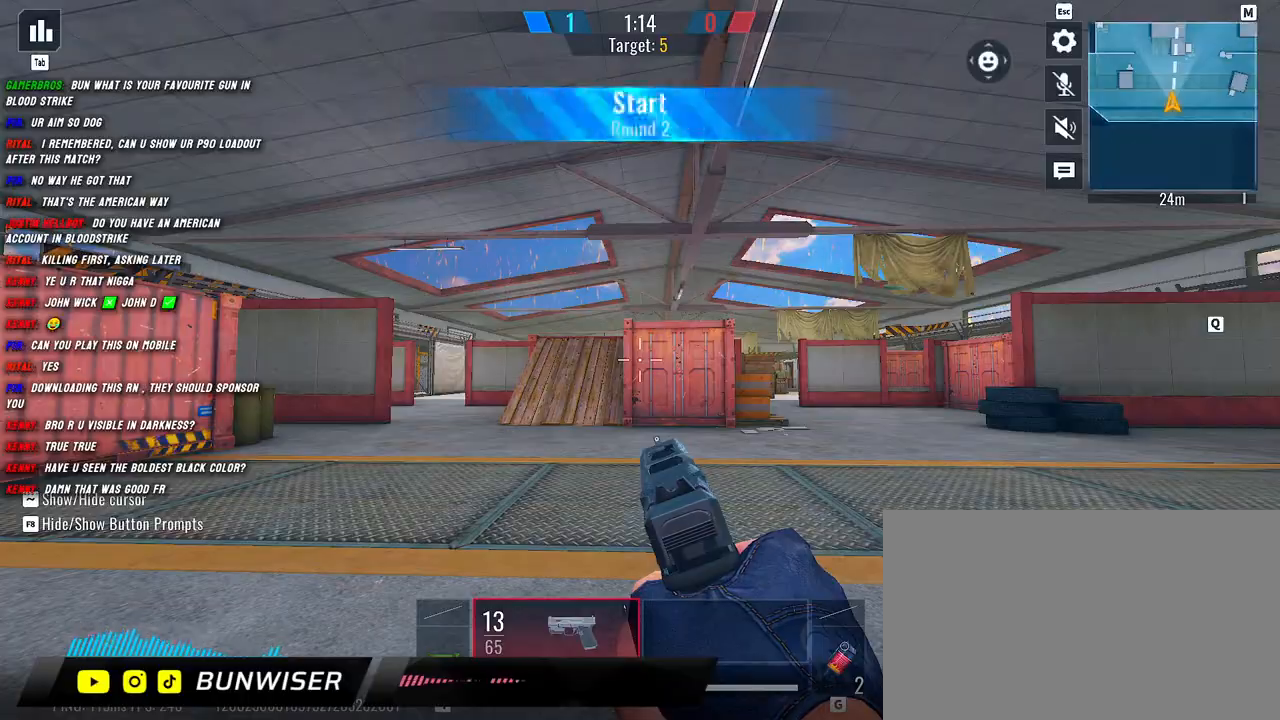
{"keys": ["shift", "w"], "mouse": [], "events": [[400, "d", "down"], [400, "w", "down"], [450, "d", "up"], [500, "shift", "down"]]}
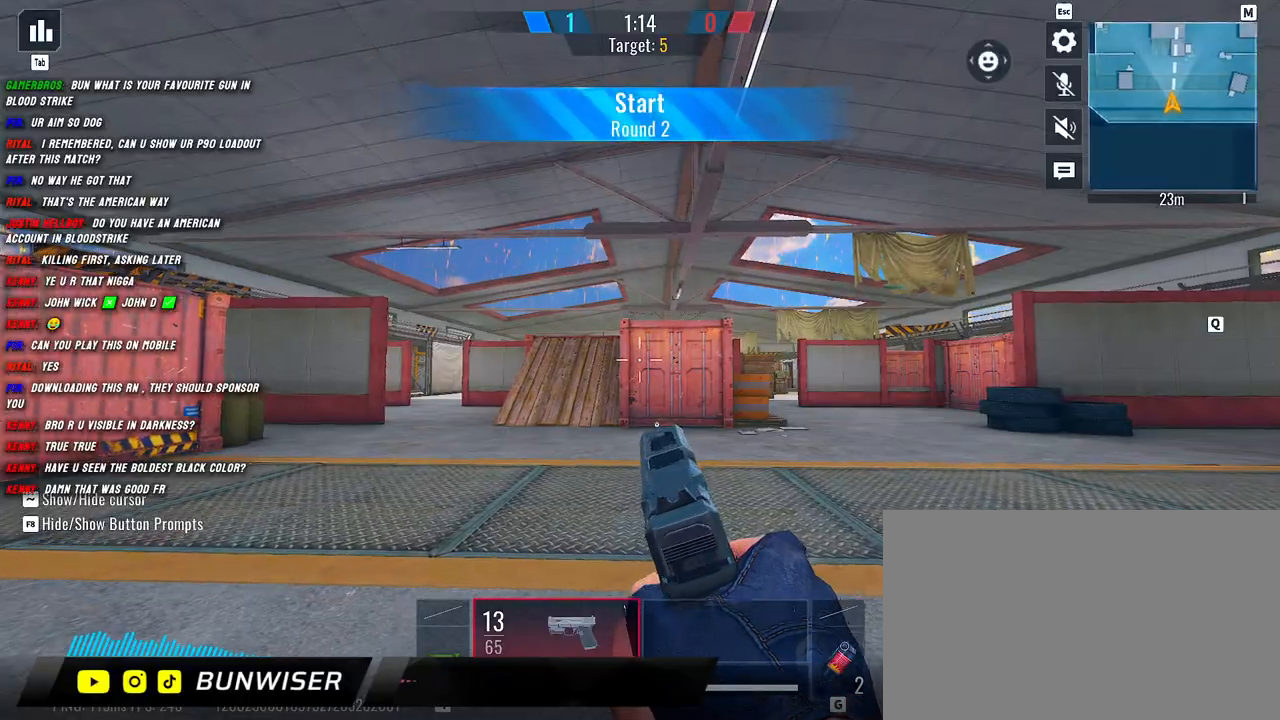
{"keys": ["shift", "w"], "mouse": [], "events": [[100, "shift", "up"], [234, "shift", "down"], [367, "shift", "up"], [467, "shift", "down"]]}
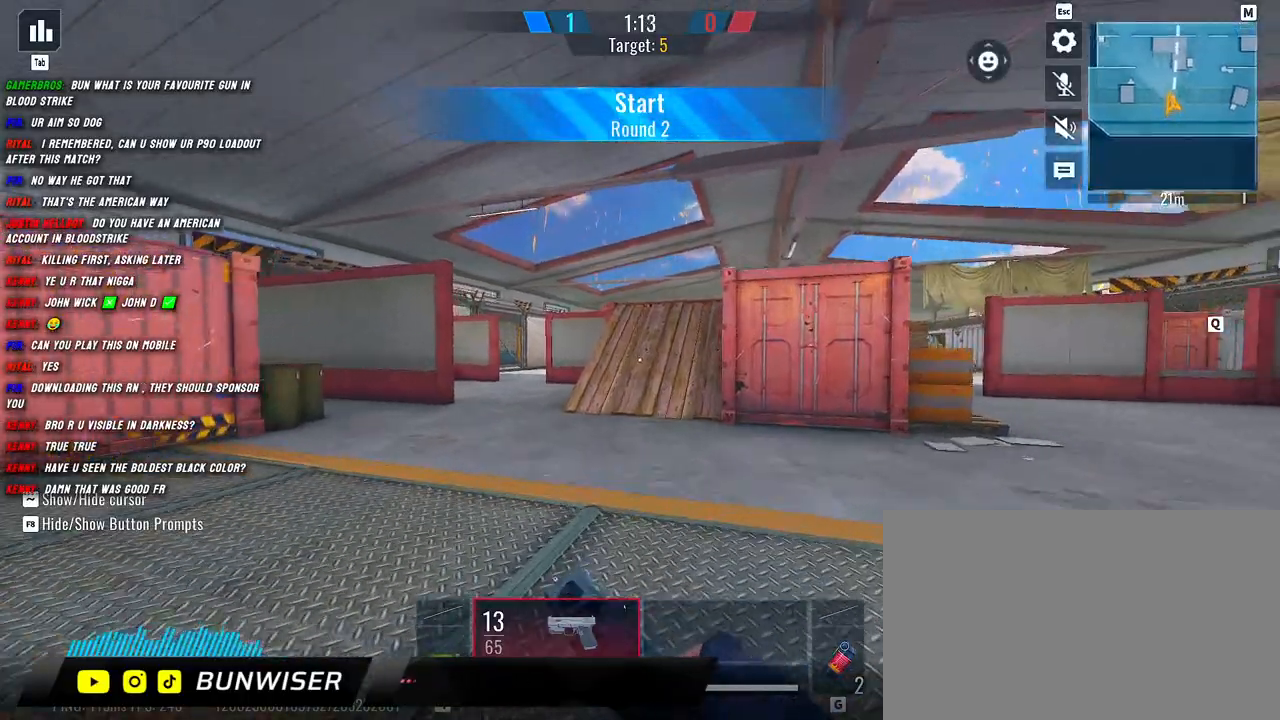
{"keys": ["shift", "w"], "mouse": [], "events": [[200, "a", "down"], [300, "a", "up"]]}
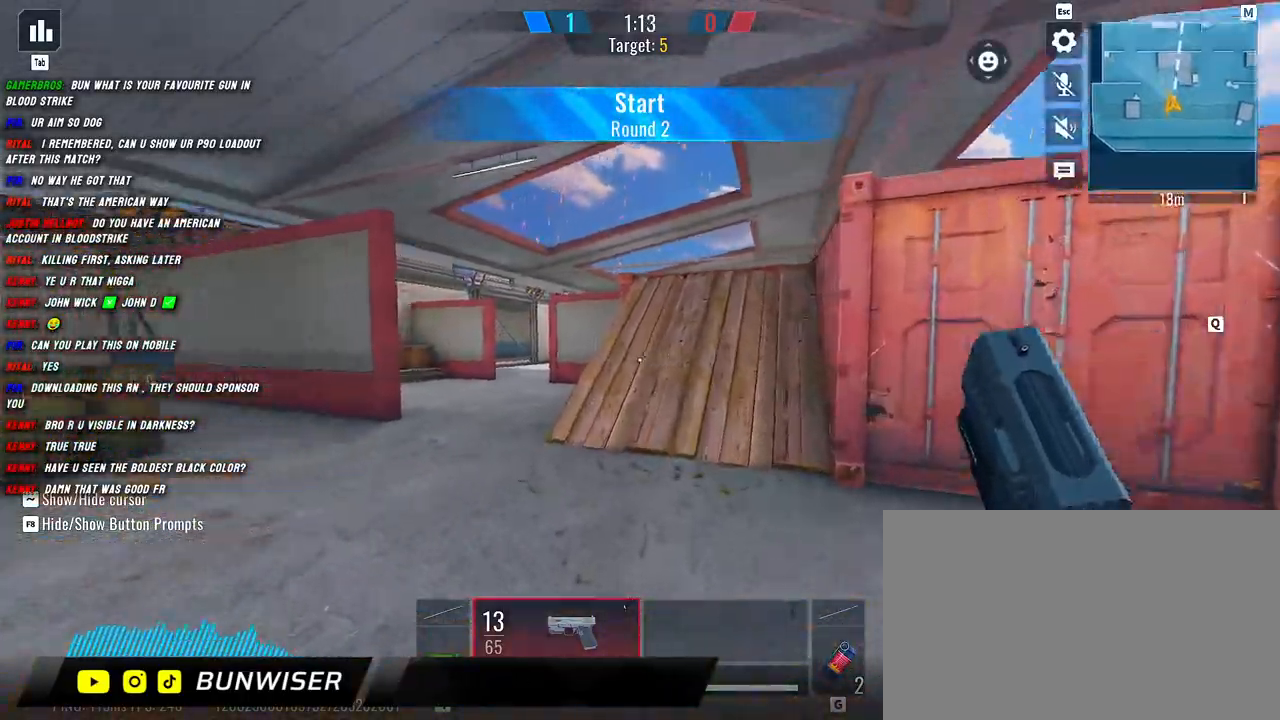
{"keys": ["shift", "w"], "mouse": [], "events": [[67, "a", "down"], [217, "a", "up"]]}
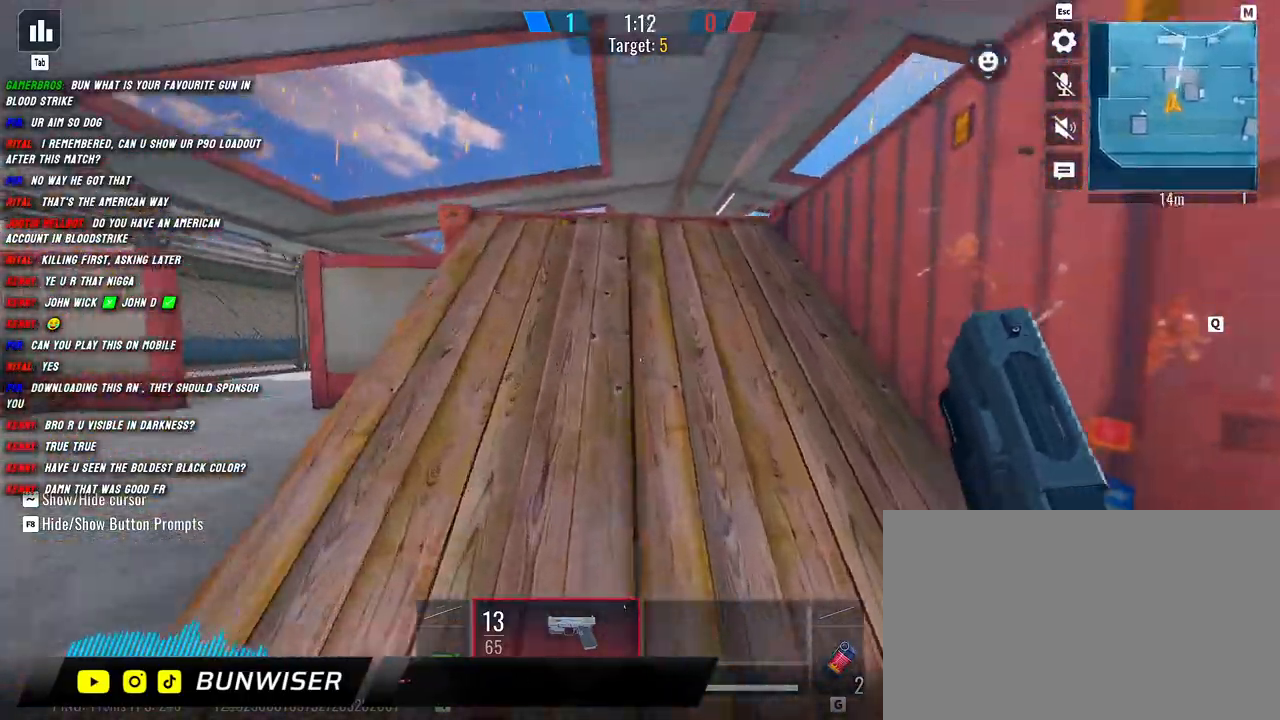
{"keys": ["a", "d", "shift", "w"], "mouse": [], "events": [[150, "g", "down"], [250, "g", "up"], [300, "a", "down"], [484, "d", "down"]]}
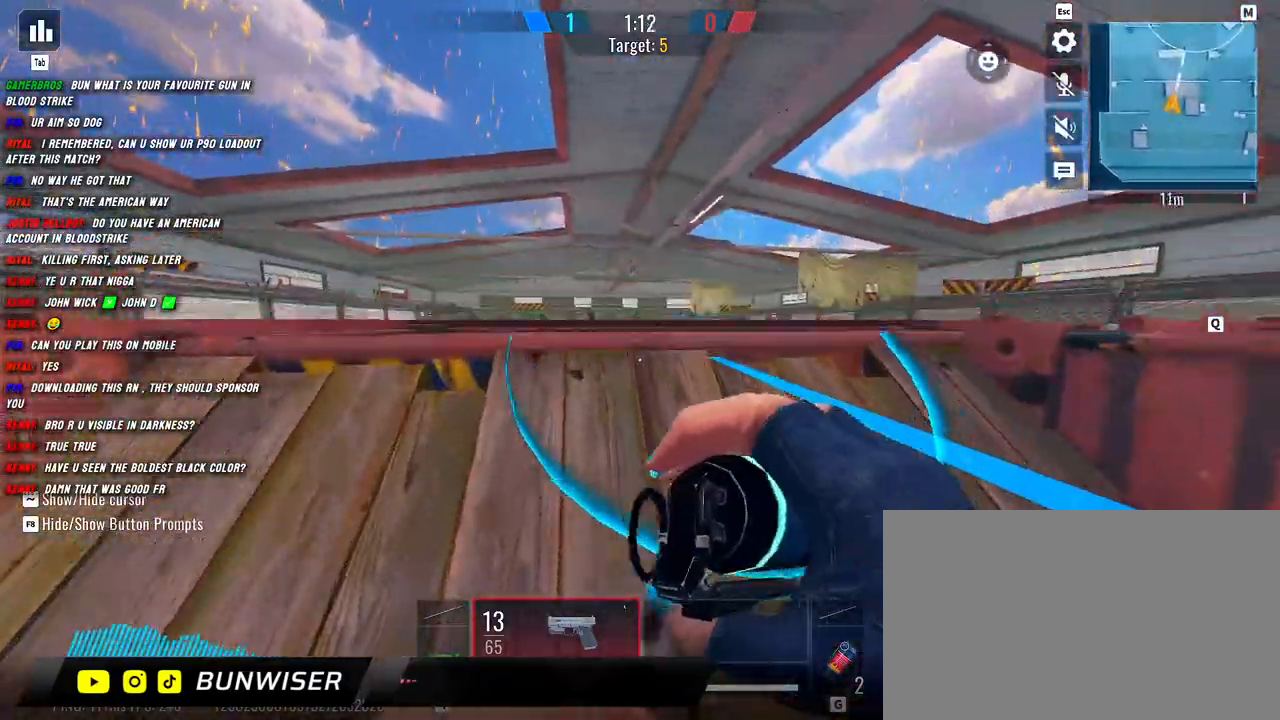
{"keys": ["a", "shift", "w"], "mouse": [], "events": [[34, "a", "up"], [100, "w", "up"], [117, "shift", "up"], [317, "a", "down"], [350, "d", "up"], [400, "shift", "down"], [434, "w", "down"]]}
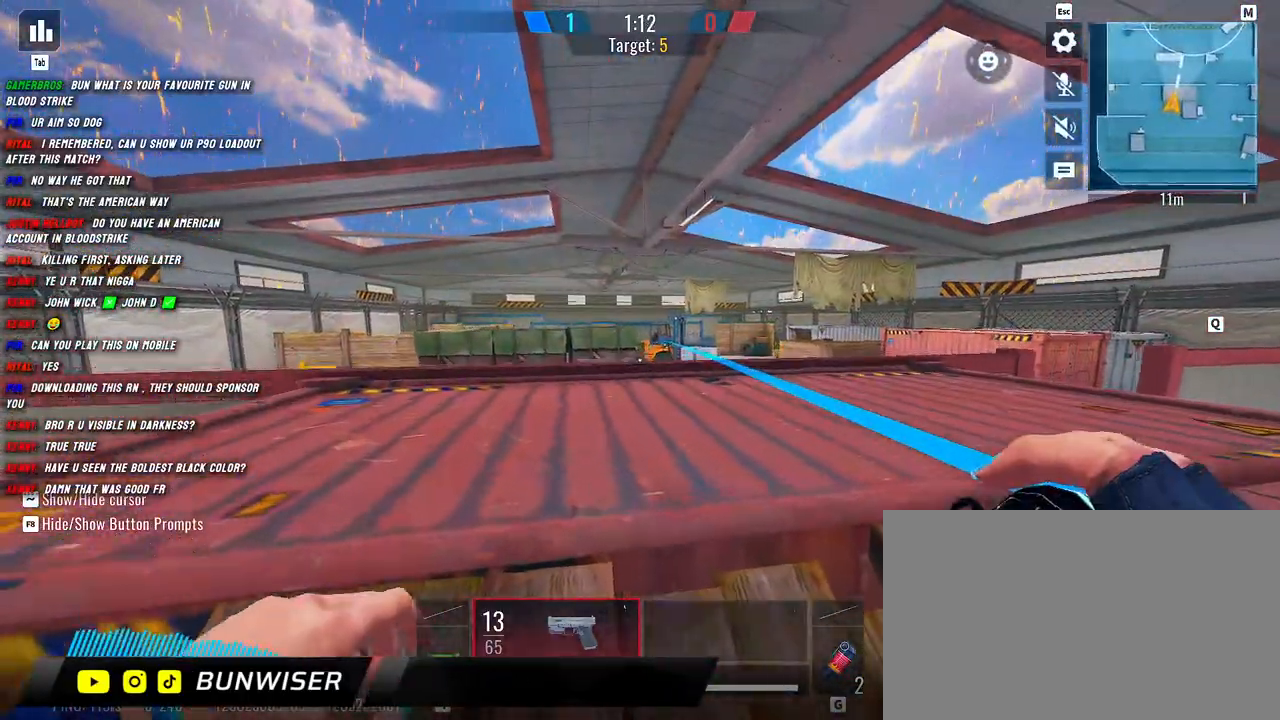
{"keys": ["d", "w"], "mouse": [], "events": [[17, "d", "down"], [50, "a", "up"], [67, "shift", "up"], [284, "d", "up"], [317, "d", "down"]]}
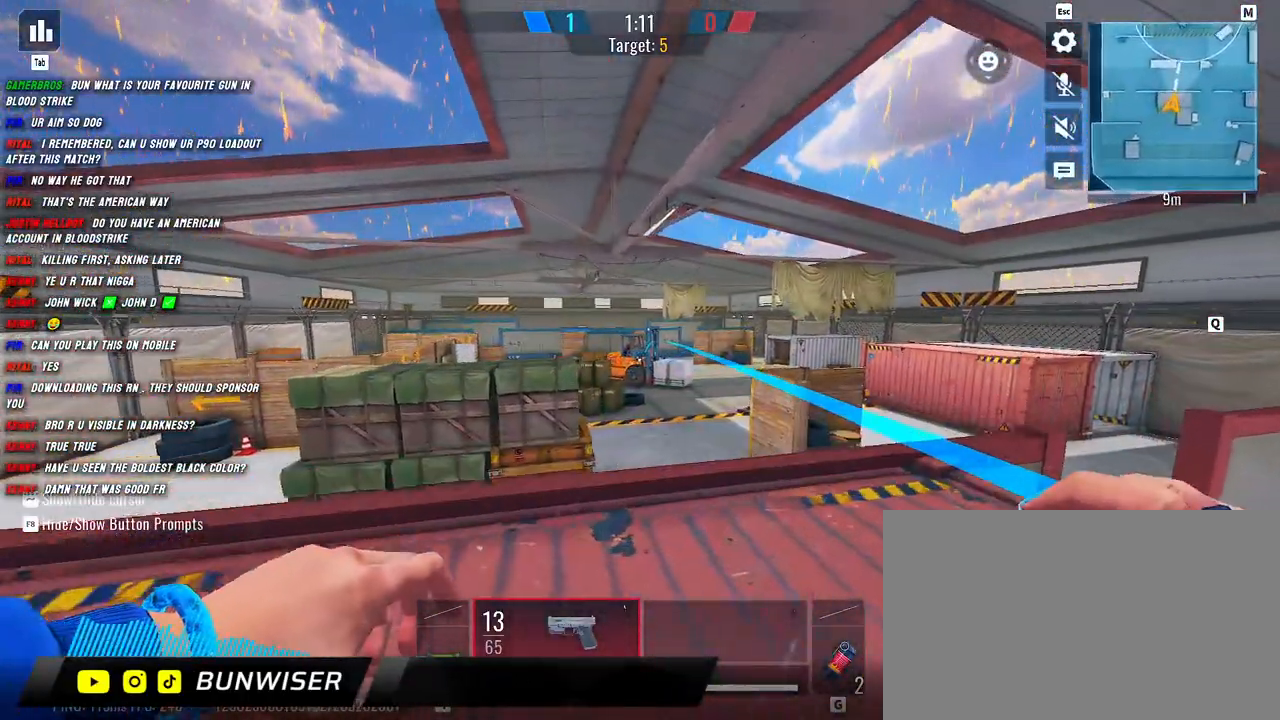
{"keys": ["a", "s"], "mouse": [], "events": [[167, "w", "up"], [250, "a", "down"], [284, "d", "up"], [284, "mouse_left", "down"], [384, "mouse_left", "up"], [417, "s", "down"]]}
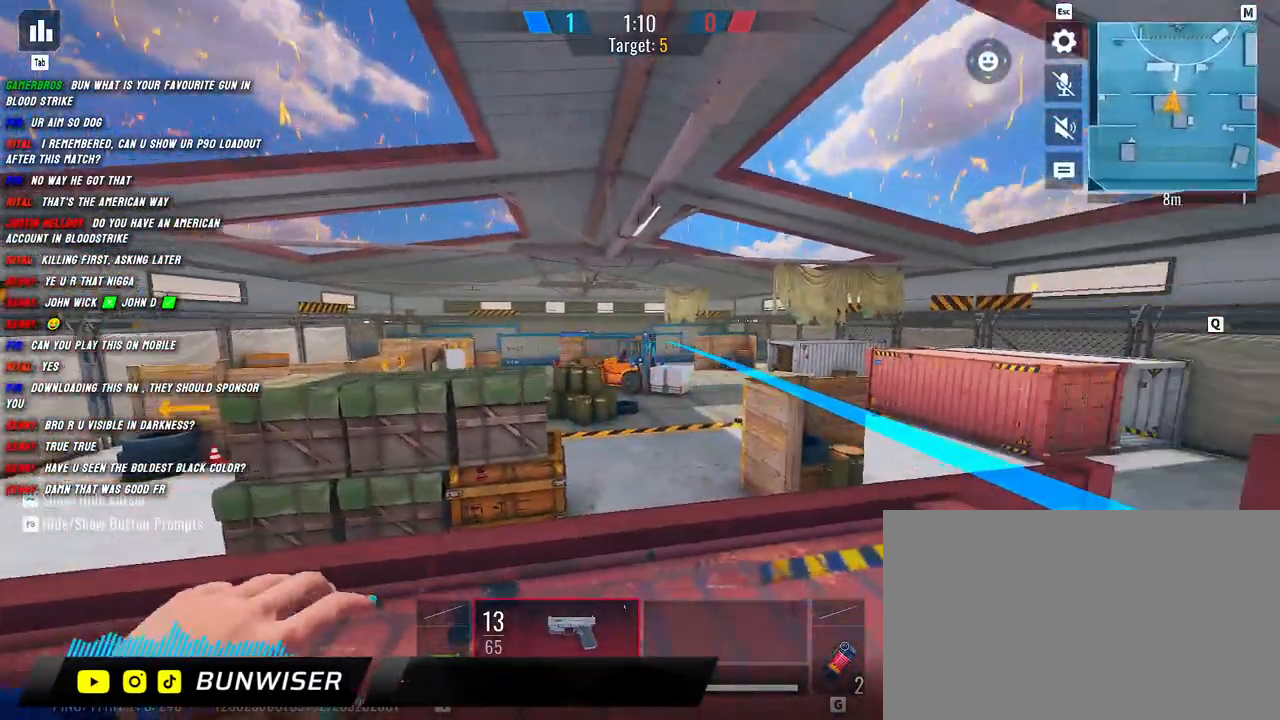
{"keys": ["a"], "mouse": [], "events": [[250, "d", "down"], [284, "a", "up"], [384, "s", "up"], [434, "a", "down"], [484, "d", "up"]]}